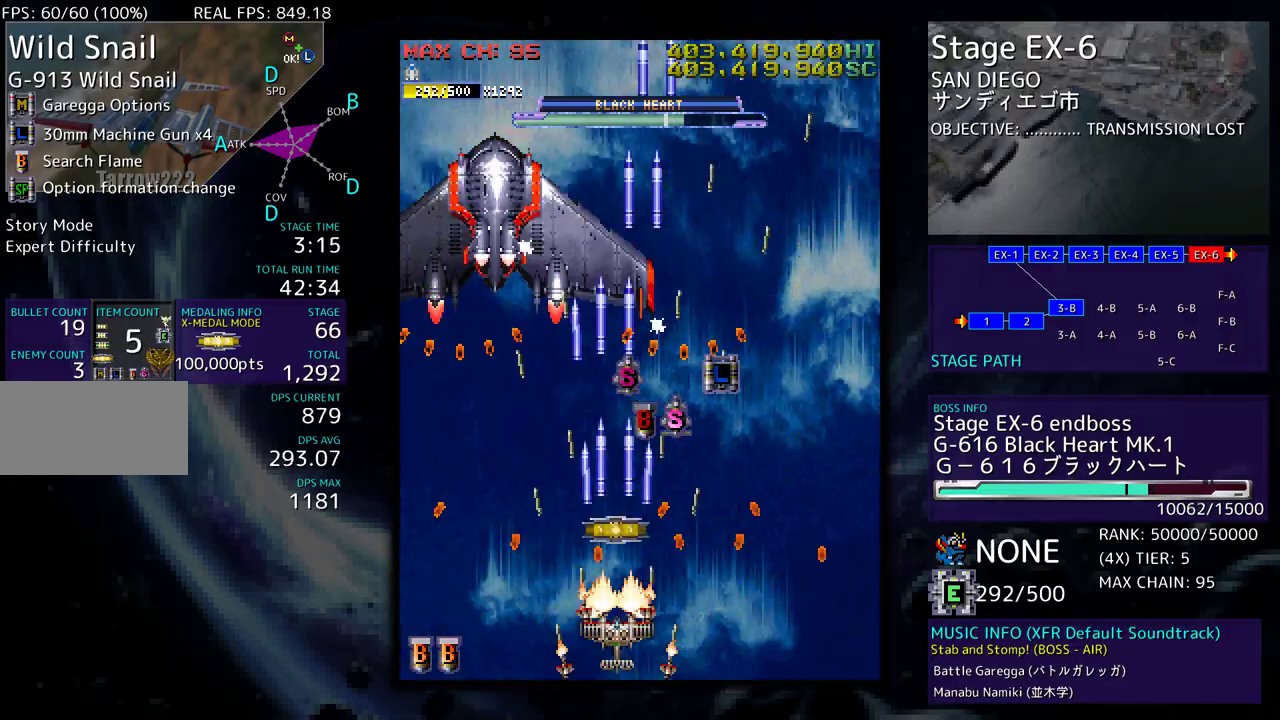
Gameplay with a controller; each line is a JSON object with the inputs held at the frame after it. "events" lists button and stick changes between this image and that frame as [ms after this image, input, new state], when the widget could be followed in between. Not read: L3 R3 other_buttons.
{"buttons": ["DPAD_DOWN", "DPAD_RIGHT"], "events": [[50, "DPAD_DOWN", "down"], [50, "DPAD_RIGHT", "down"], [150, "DPAD_DOWN", "up"], [150, "DPAD_RIGHT", "up"], [417, "DPAD_LEFT", "down"], [483, "DPAD_DOWN", "down"], [483, "DPAD_LEFT", "up"], [483, "DPAD_RIGHT", "down"]]}
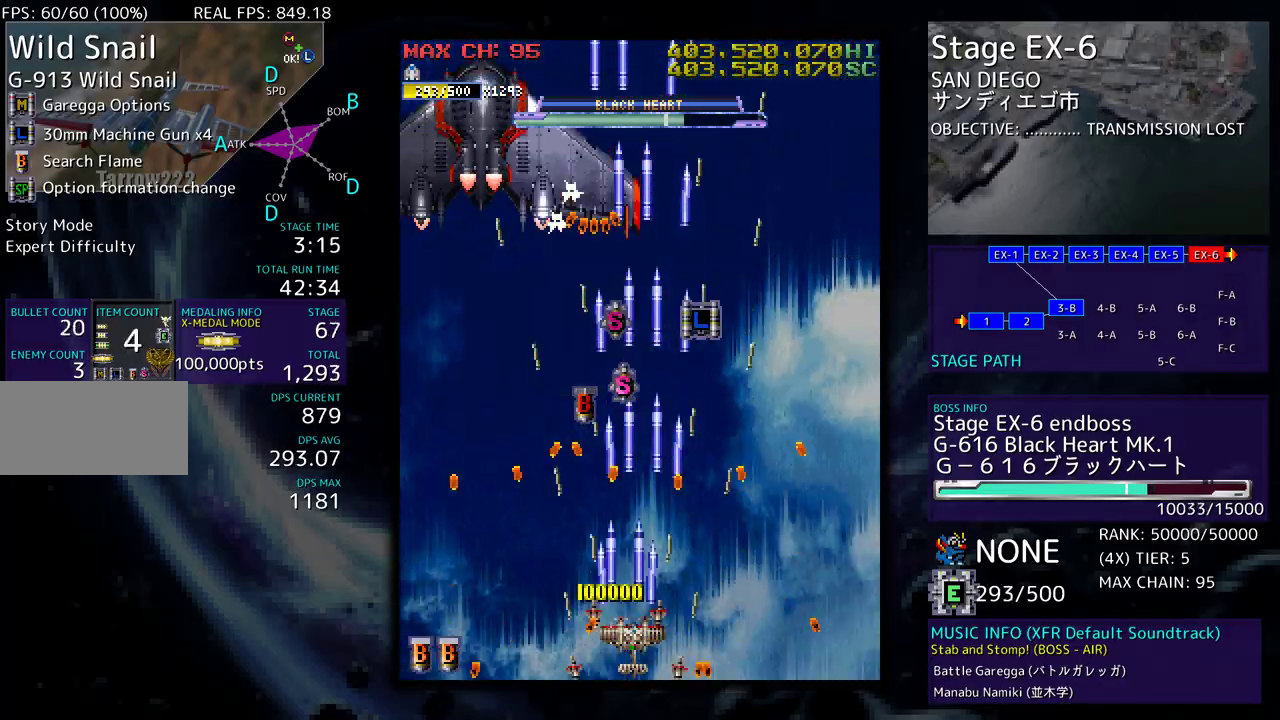
{"buttons": ["DPAD_UP"], "events": [[317, "DPAD_DOWN", "up"], [333, "DPAD_RIGHT", "up"], [333, "DPAD_UP", "down"]]}
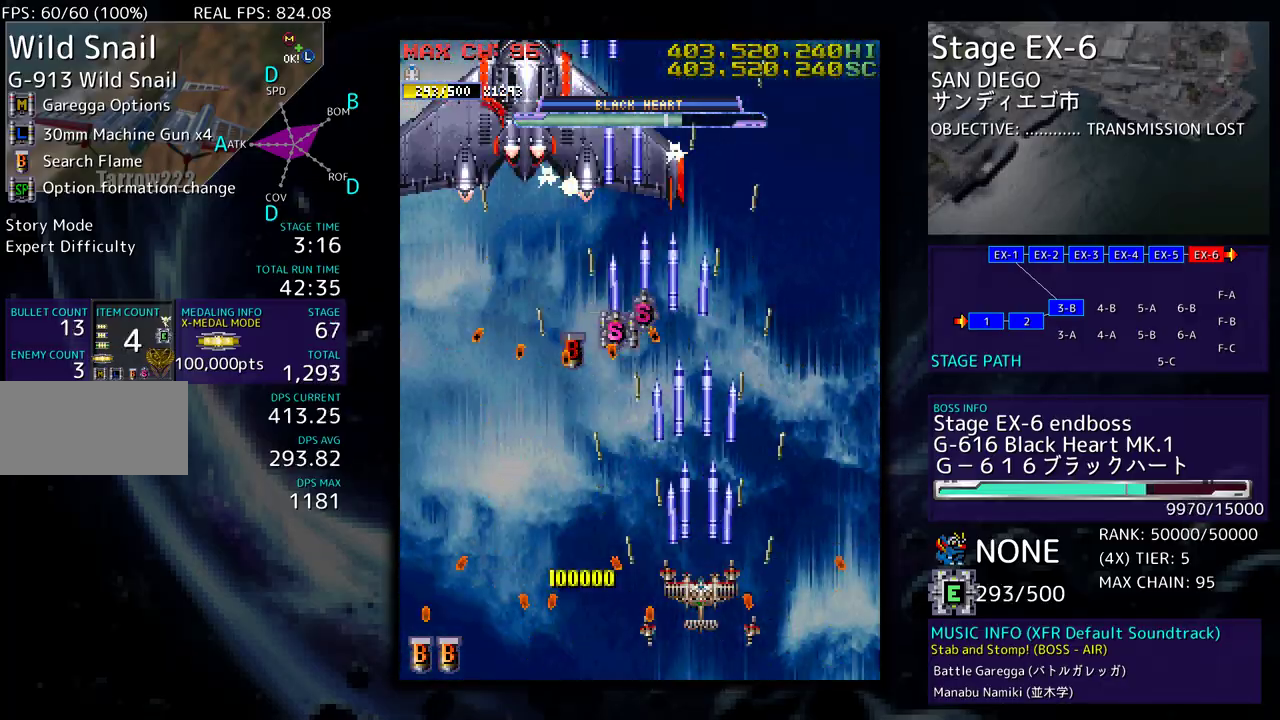
{"buttons": ["DPAD_DOWN", "DPAD_RIGHT"], "events": [[183, "DPAD_UP", "up"], [200, "DPAD_RIGHT", "down"], [217, "DPAD_DOWN", "down"], [317, "DPAD_RIGHT", "up"], [350, "DPAD_DOWN", "up"], [417, "DPAD_DOWN", "down"], [417, "DPAD_RIGHT", "down"]]}
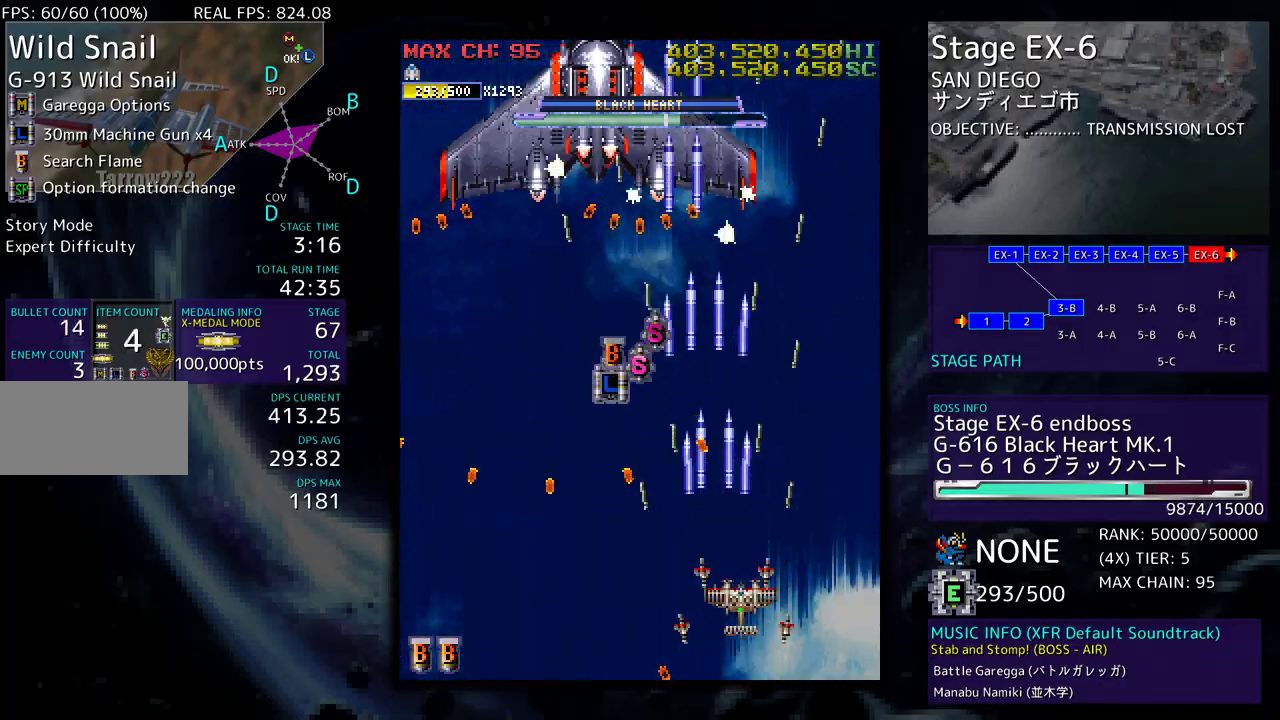
{"buttons": ["DPAD_UP"], "events": [[17, "DPAD_DOWN", "up"], [17, "DPAD_RIGHT", "up"], [83, "DPAD_RIGHT", "down"], [333, "DPAD_UP", "down"], [467, "DPAD_RIGHT", "up"]]}
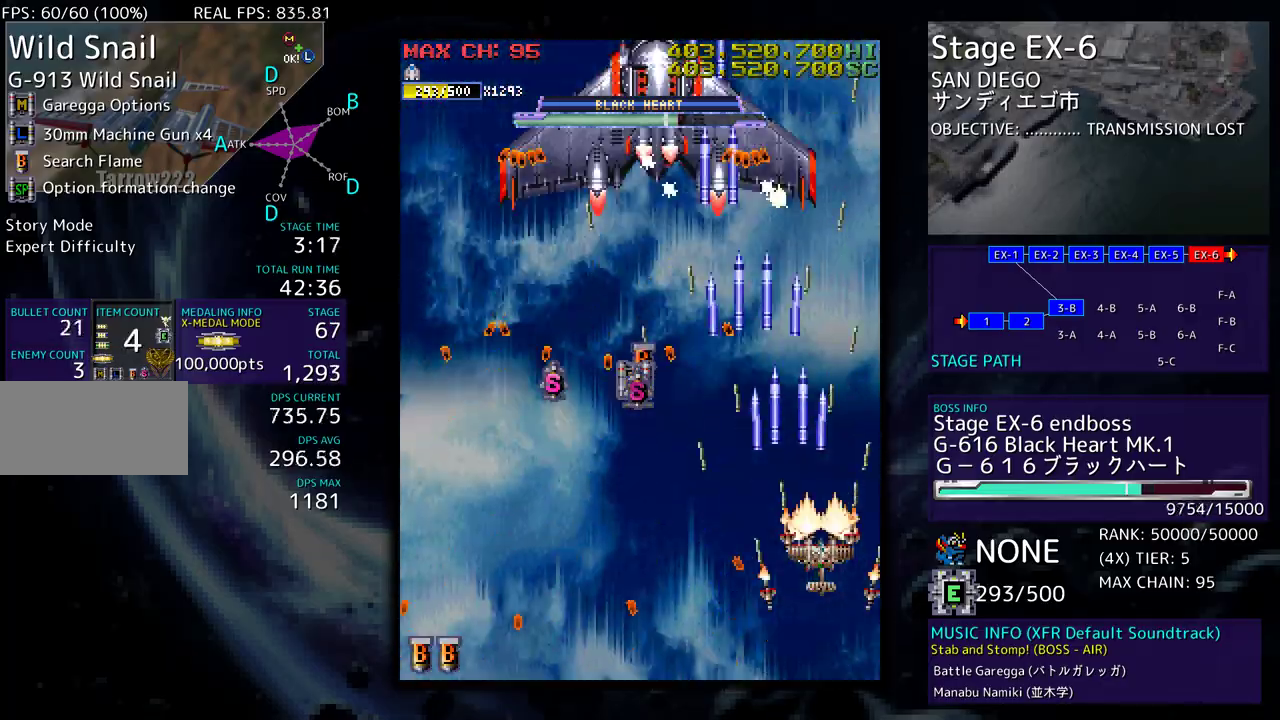
{"buttons": [], "events": [[17, "DPAD_LEFT", "down"], [133, "DPAD_UP", "up"], [167, "DPAD_DOWN", "down"], [467, "DPAD_LEFT", "up"], [483, "DPAD_DOWN", "up"]]}
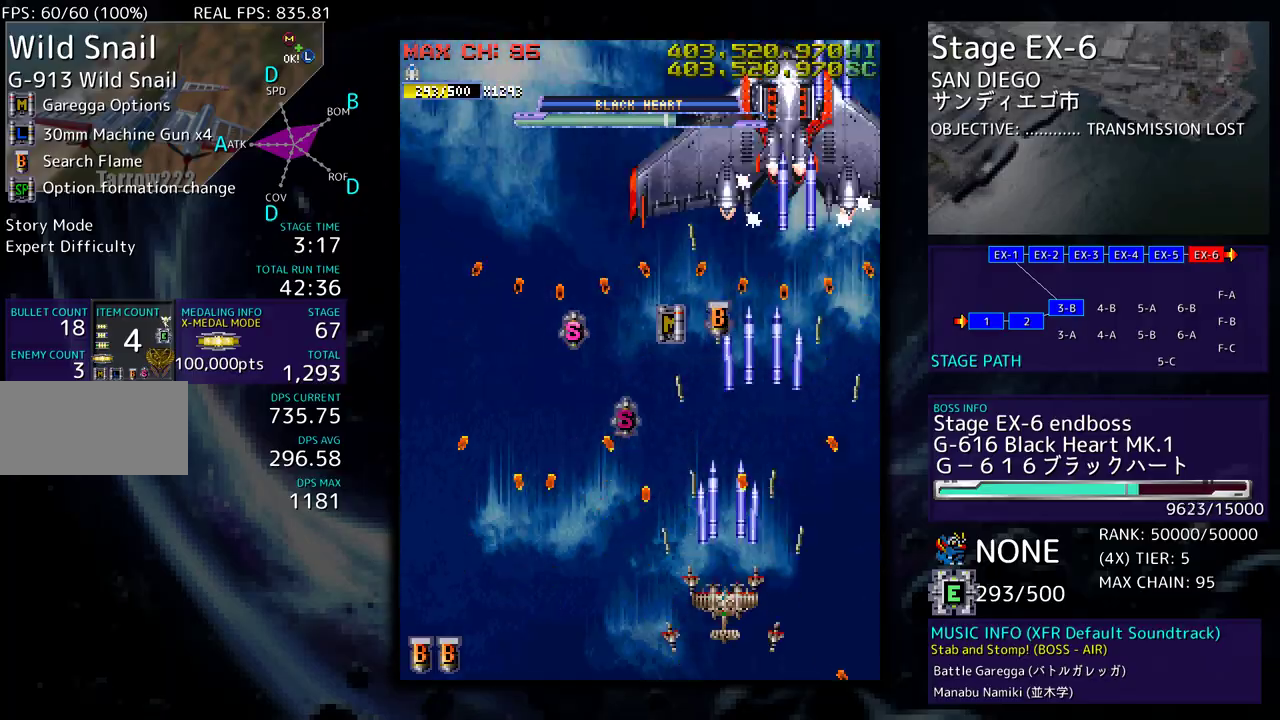
{"buttons": ["DPAD_UP", "DPAD_LEFT"], "events": [[150, "DPAD_UP", "down"], [467, "DPAD_LEFT", "down"]]}
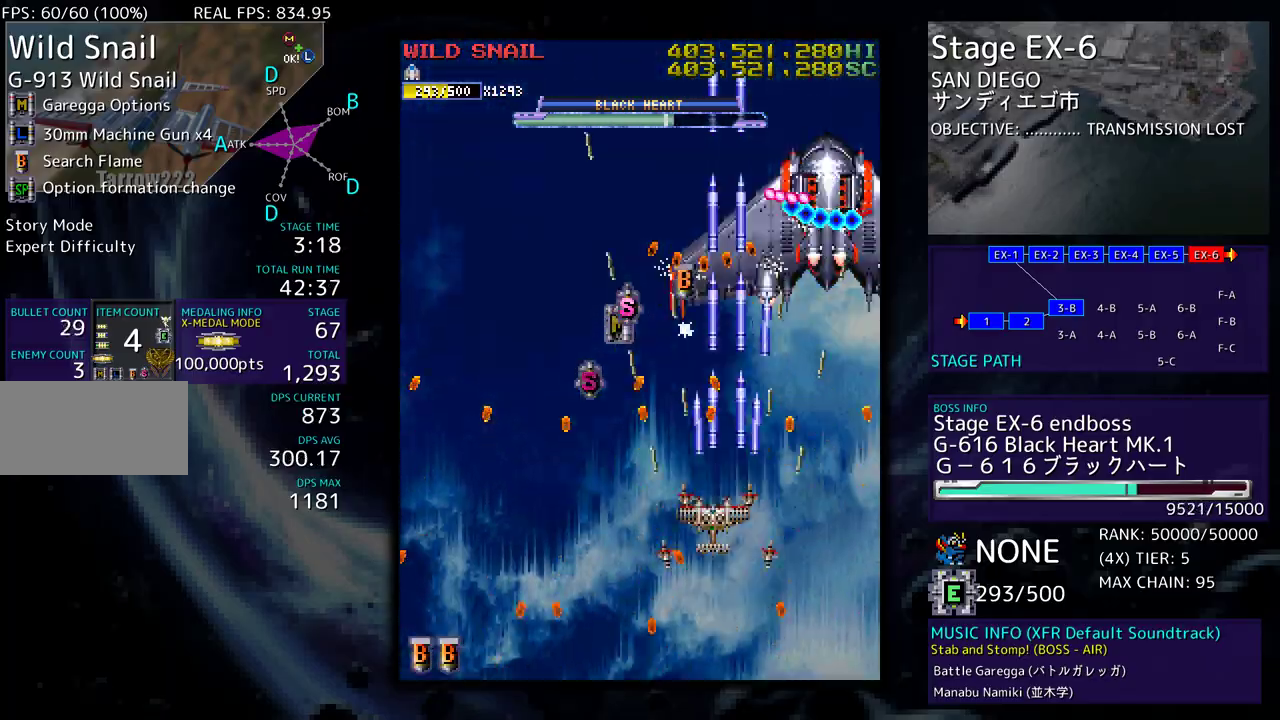
{"buttons": ["DPAD_DOWN", "DPAD_LEFT"], "events": [[17, "DPAD_UP", "up"], [50, "DPAD_DOWN", "down"]]}
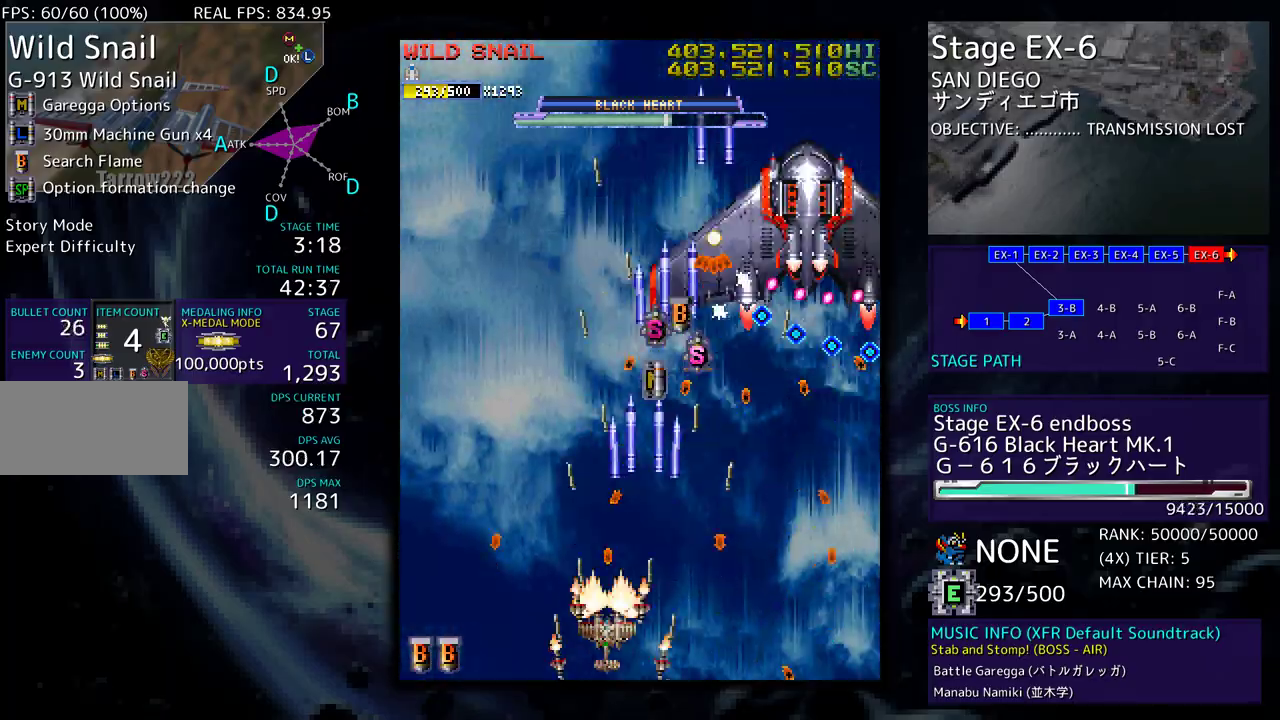
{"buttons": ["DPAD_LEFT"], "events": [[67, "DPAD_DOWN", "up"], [100, "DPAD_LEFT", "up"], [317, "DPAD_LEFT", "down"]]}
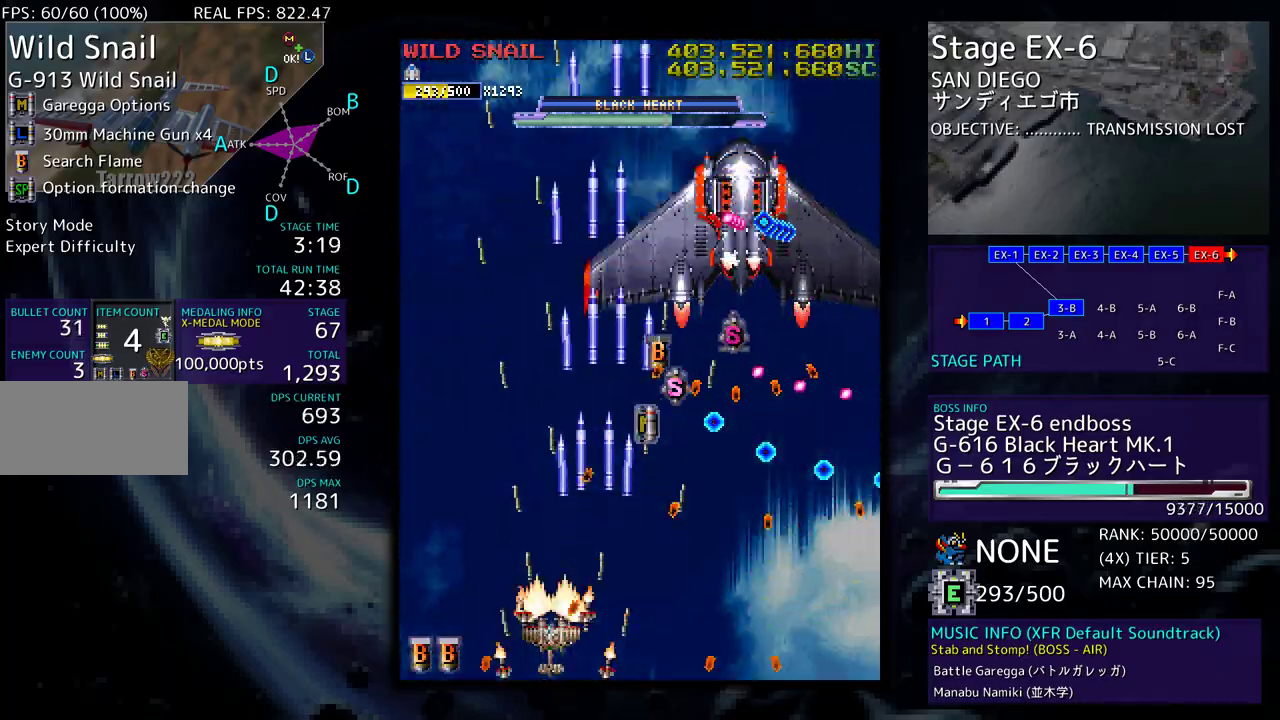
{"buttons": ["DPAD_UP", "DPAD_LEFT"], "events": [[183, "DPAD_UP", "down"]]}
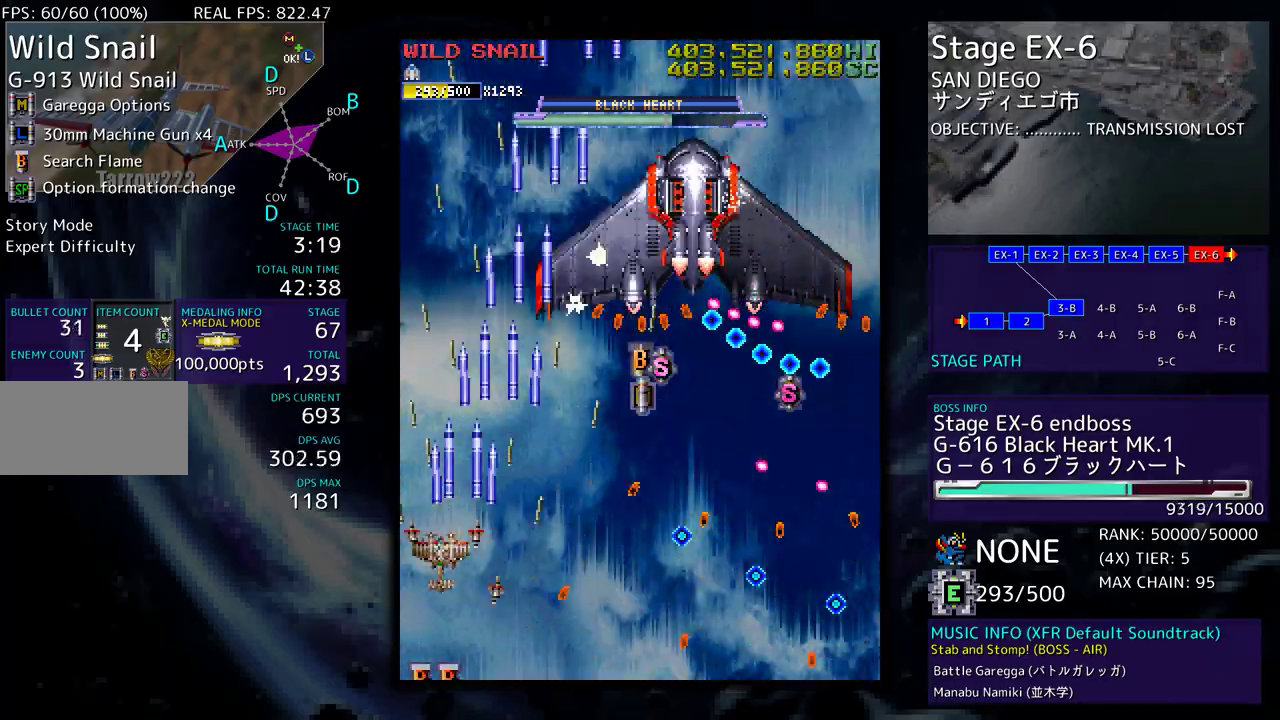
{"buttons": ["DPAD_UP", "DPAD_LEFT"], "events": [[33, "DPAD_LEFT", "up"], [67, "DPAD_RIGHT", "down"], [167, "DPAD_RIGHT", "up"], [200, "DPAD_LEFT", "down"], [250, "DPAD_UP", "up"], [283, "DPAD_LEFT", "up"], [383, "DPAD_LEFT", "down"], [383, "DPAD_UP", "down"]]}
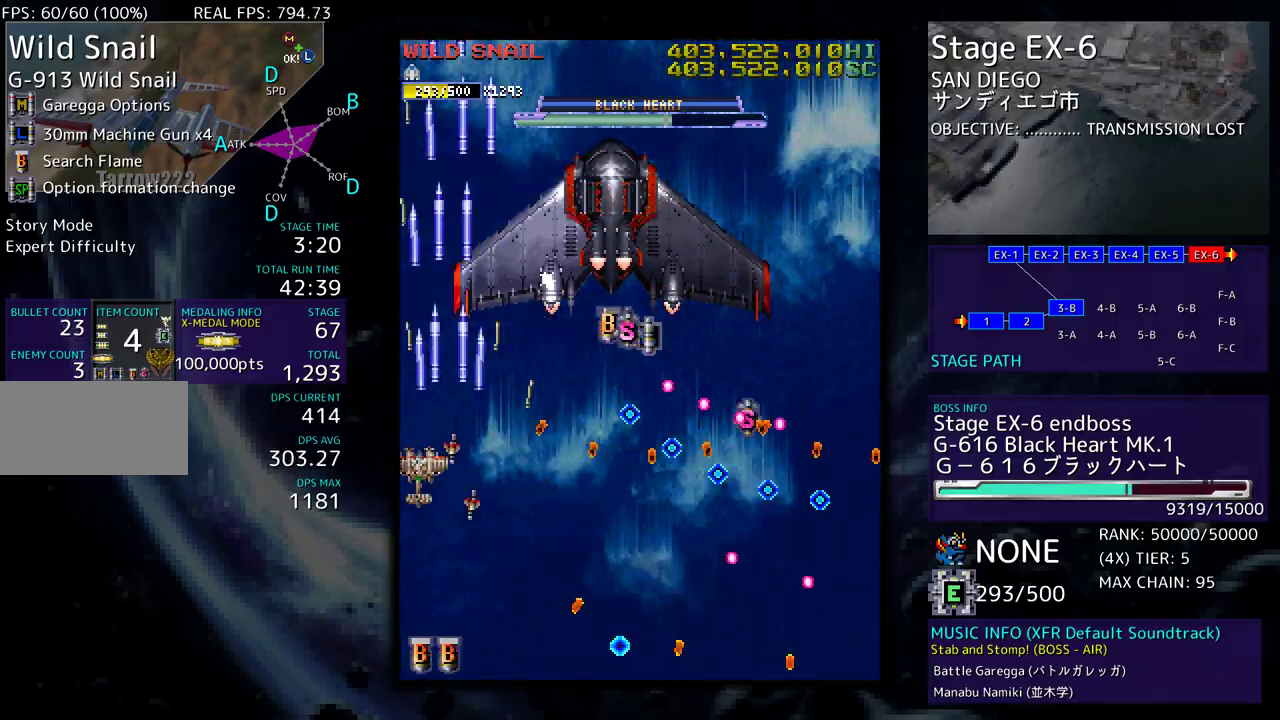
{"buttons": ["DPAD_RIGHT"], "events": [[33, "DPAD_LEFT", "up"], [167, "DPAD_RIGHT", "down"], [233, "DPAD_UP", "up"], [367, "DPAD_UP", "down"], [383, "DPAD_RIGHT", "up"], [467, "DPAD_RIGHT", "down"], [500, "DPAD_UP", "up"]]}
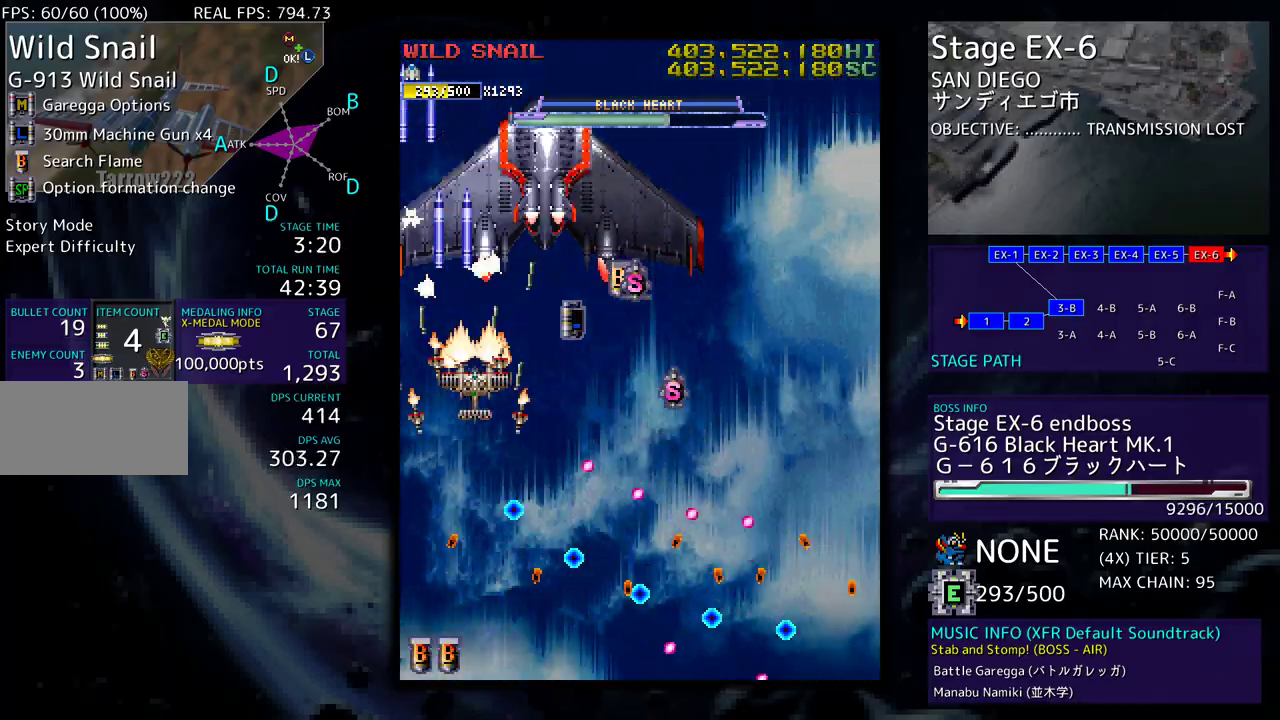
{"buttons": [], "events": [[217, "DPAD_DOWN", "down"], [350, "DPAD_RIGHT", "up"], [450, "DPAD_DOWN", "up"]]}
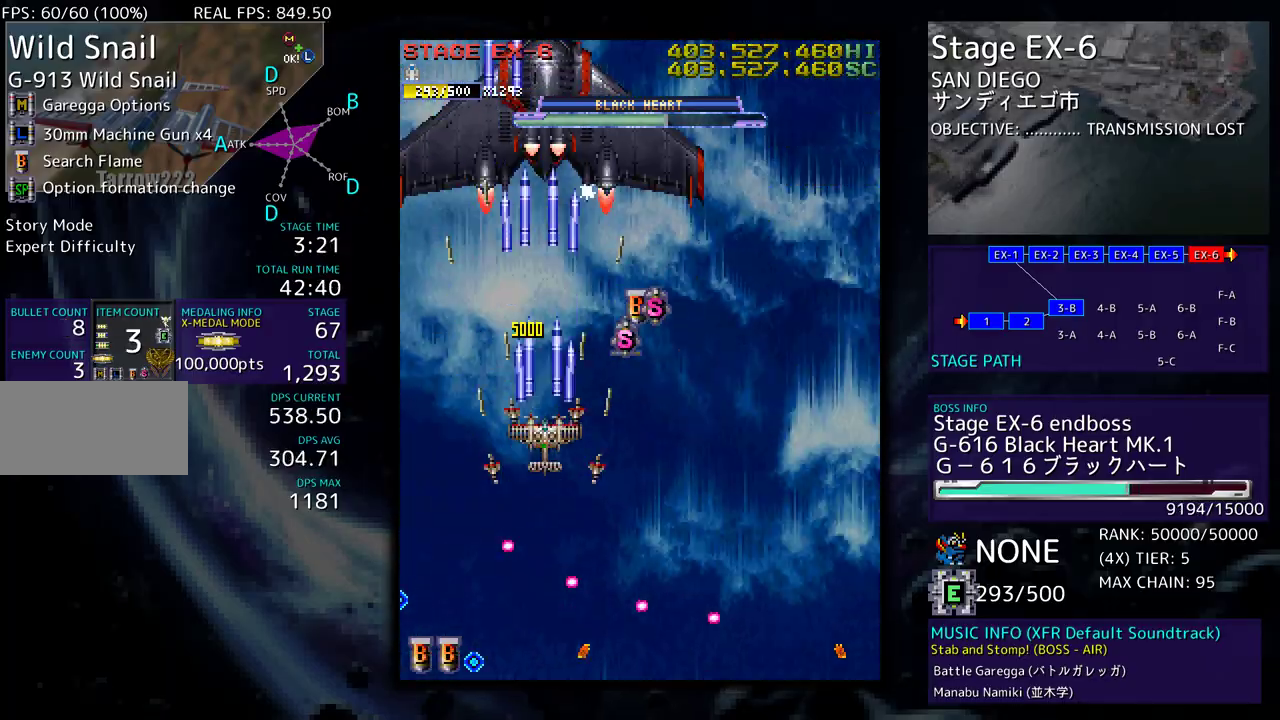
{"buttons": [], "events": [[50, "DPAD_DOWN", "down"], [183, "DPAD_RIGHT", "down"], [333, "DPAD_RIGHT", "up"], [433, "DPAD_DOWN", "up"]]}
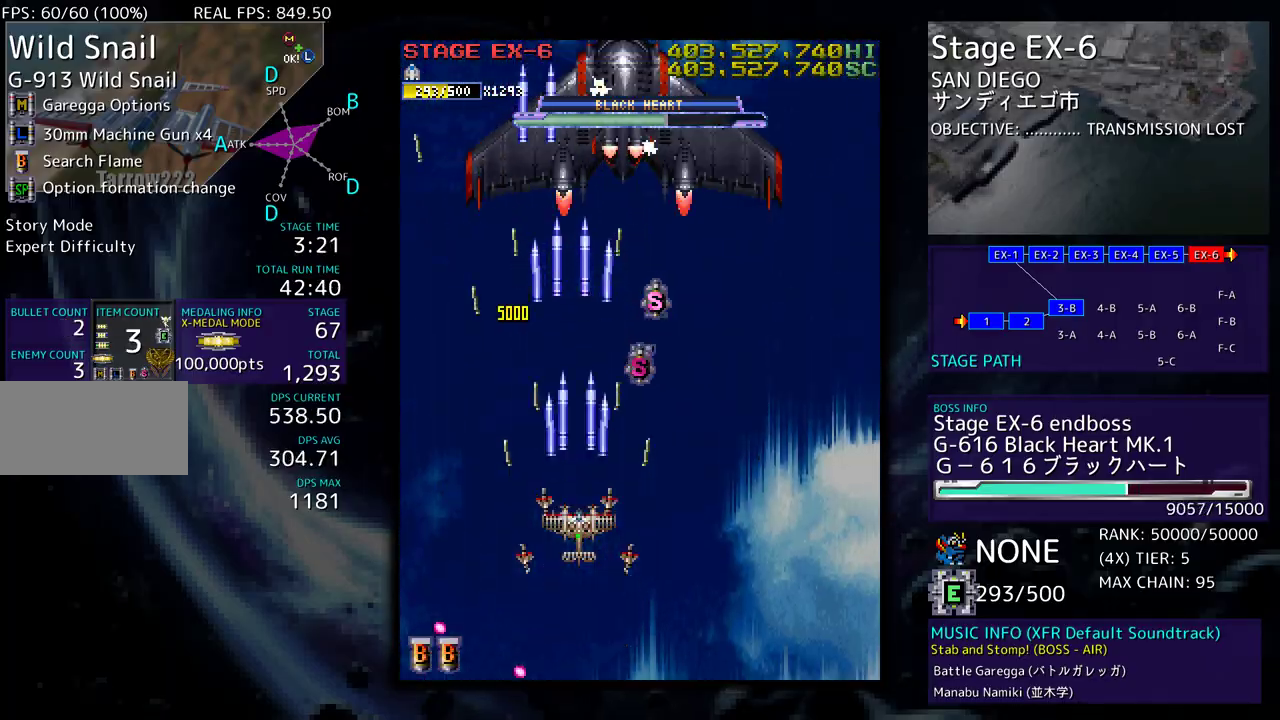
{"buttons": [], "events": [[17, "DPAD_RIGHT", "down"], [150, "DPAD_RIGHT", "up"], [283, "DPAD_RIGHT", "down"], [383, "DPAD_RIGHT", "up"]]}
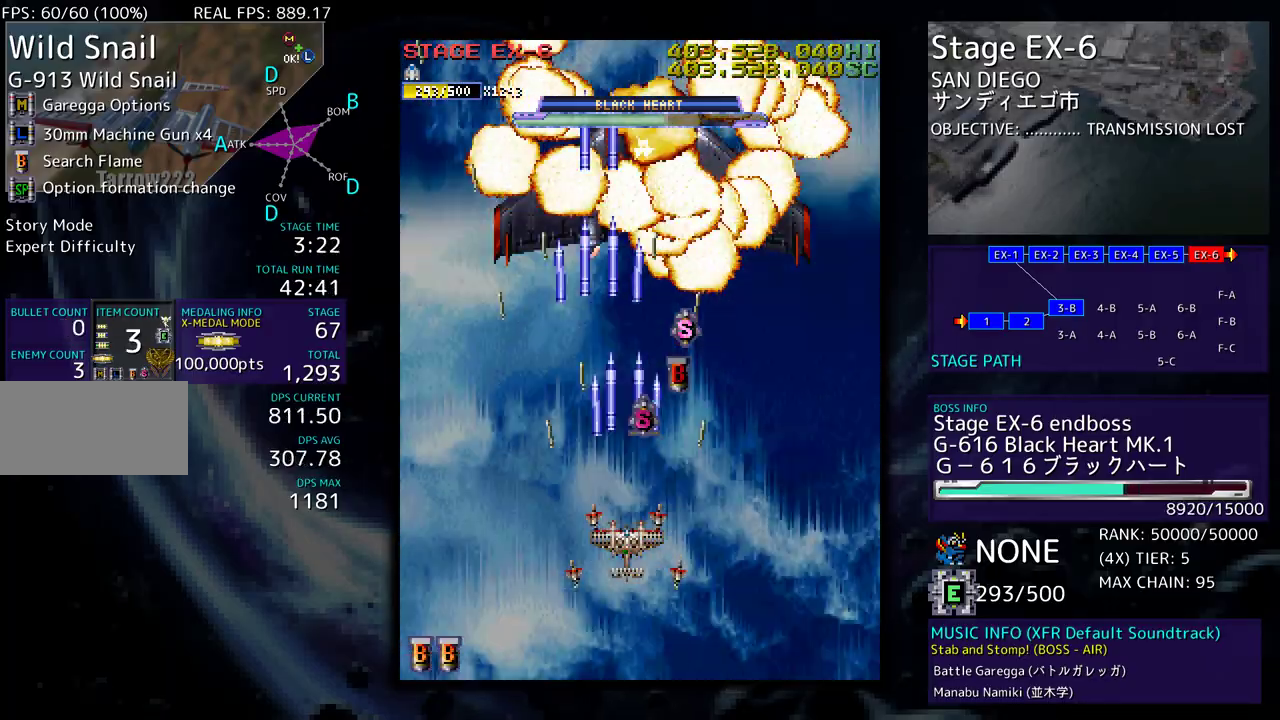
{"buttons": ["DPAD_UP"], "events": [[67, "DPAD_DOWN", "down"], [67, "DPAD_RIGHT", "down"], [133, "DPAD_RIGHT", "up"], [150, "DPAD_DOWN", "up"], [267, "DPAD_DOWN", "down"], [267, "DPAD_RIGHT", "down"], [317, "DPAD_RIGHT", "up"], [350, "DPAD_DOWN", "up"], [467, "DPAD_UP", "down"]]}
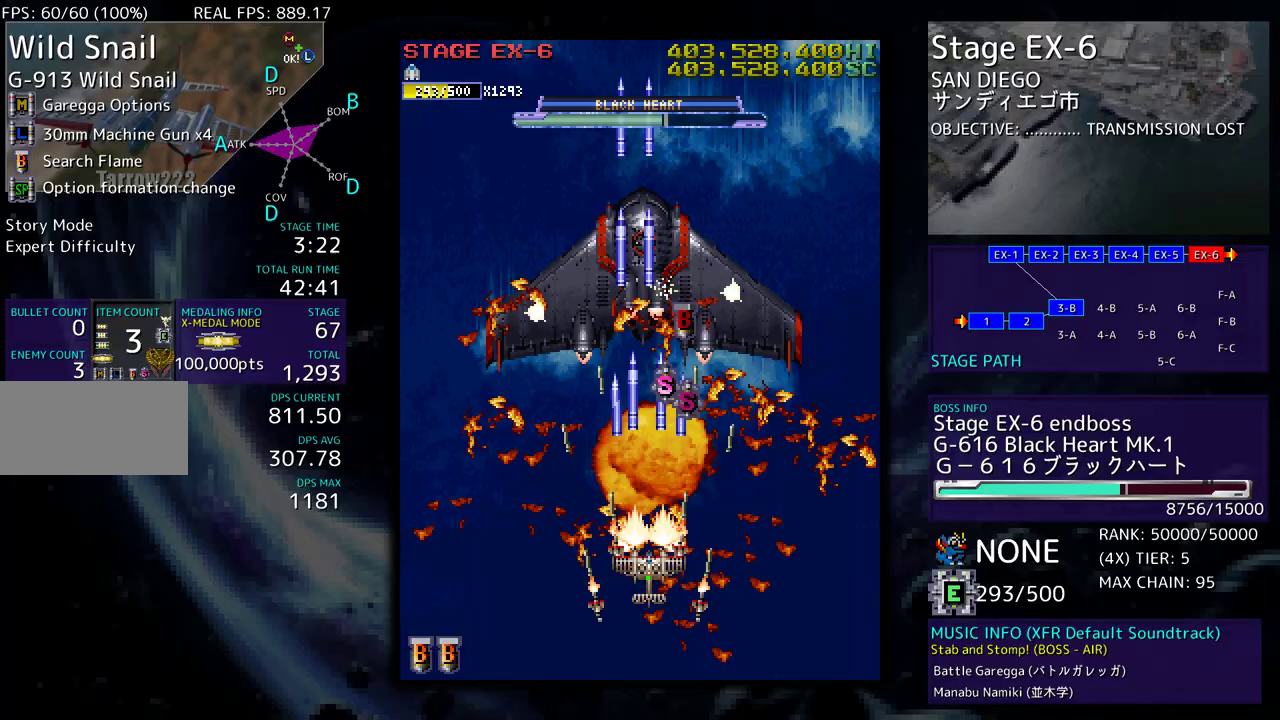
{"buttons": ["DPAD_UP"], "events": [[83, "DPAD_UP", "up"], [283, "DPAD_UP", "down"]]}
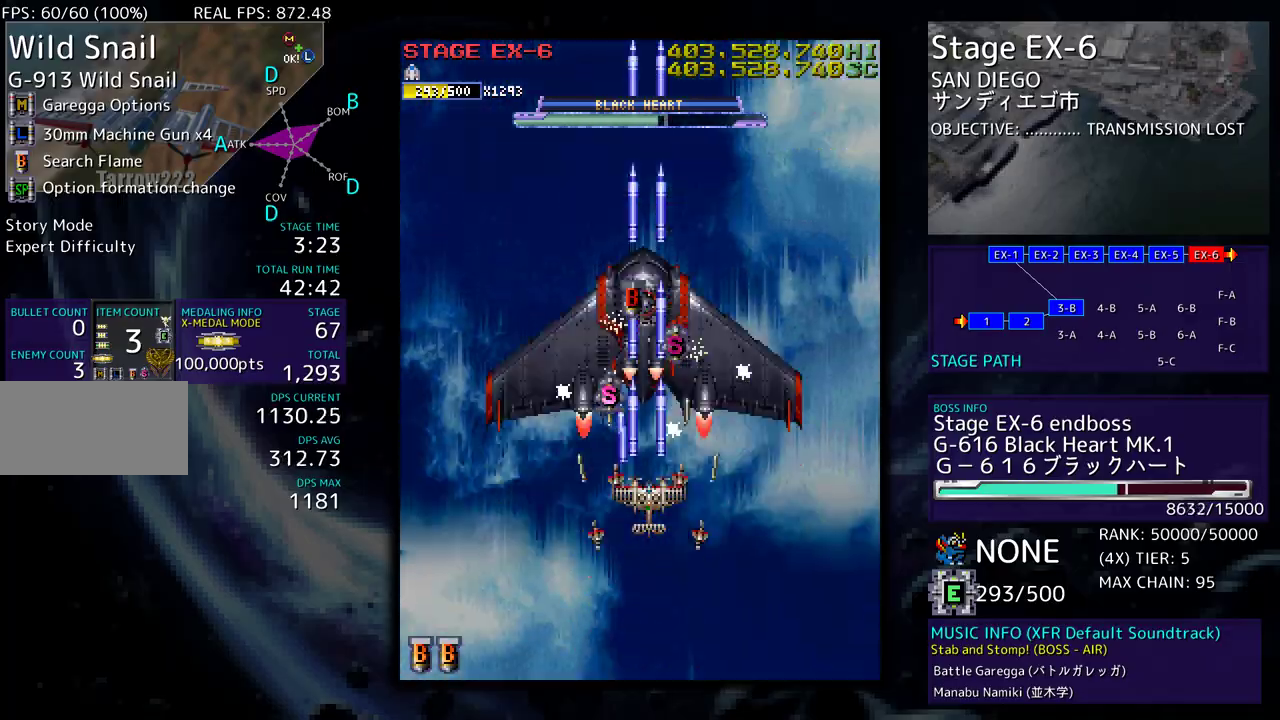
{"buttons": ["DPAD_UP"], "events": [[17, "DPAD_UP", "up"], [267, "DPAD_DOWN", "down"], [317, "DPAD_DOWN", "up"], [433, "DPAD_UP", "down"]]}
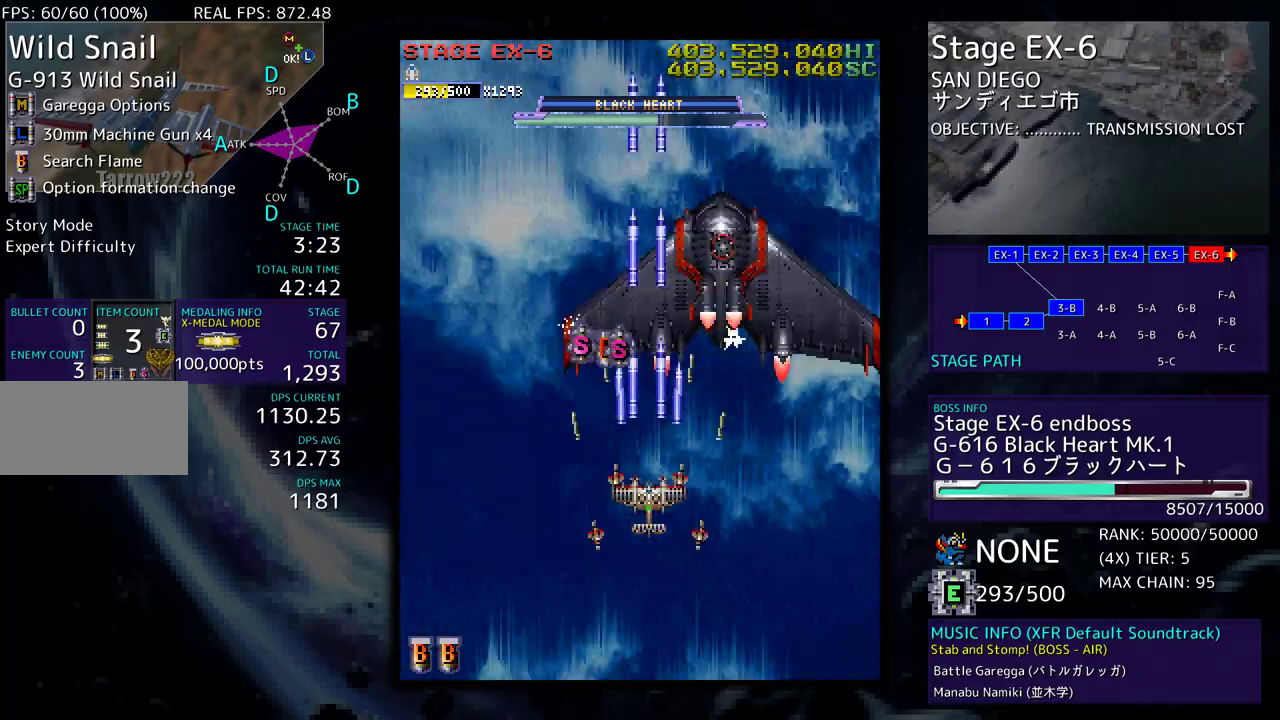
{"buttons": ["DPAD_DOWN", "DPAD_LEFT"], "events": [[233, "DPAD_LEFT", "down"], [317, "DPAD_UP", "up"], [350, "DPAD_UP", "down"], [367, "DPAD_UP", "up"], [400, "DPAD_DOWN", "down"], [400, "DPAD_LEFT", "up"], [483, "DPAD_LEFT", "down"]]}
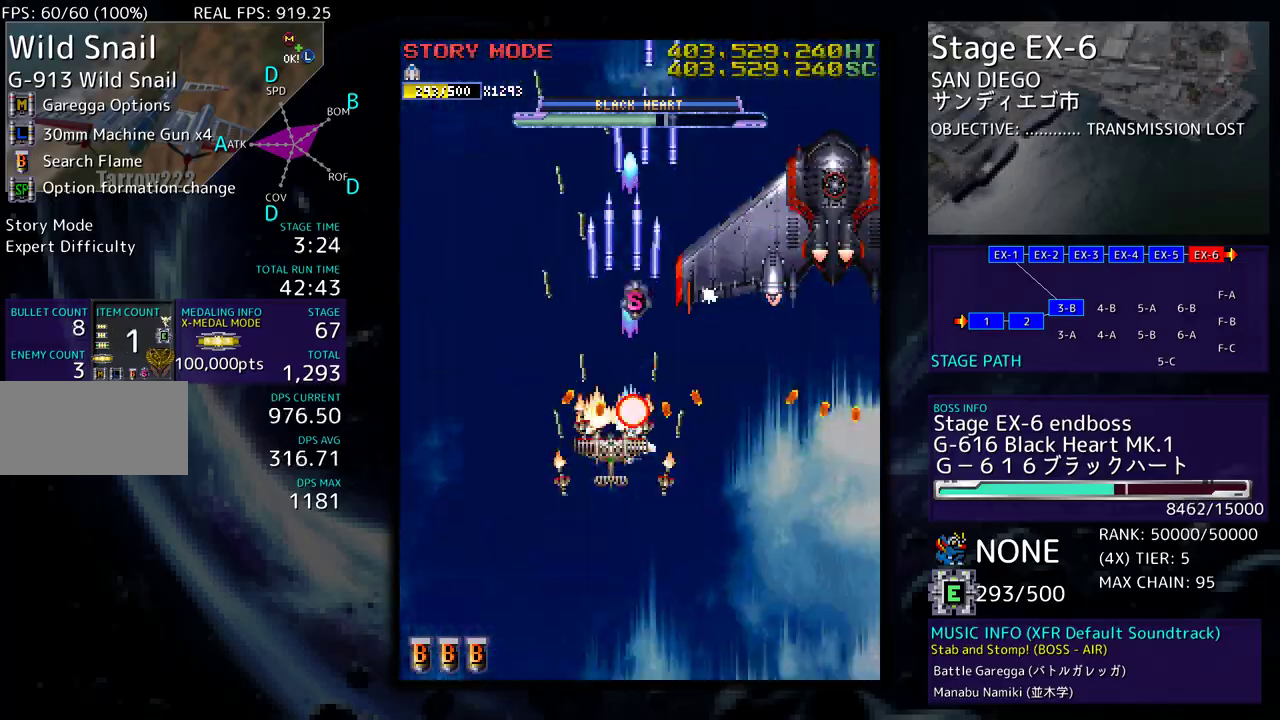
{"buttons": ["DPAD_LEFT"], "events": [[467, "DPAD_DOWN", "up"]]}
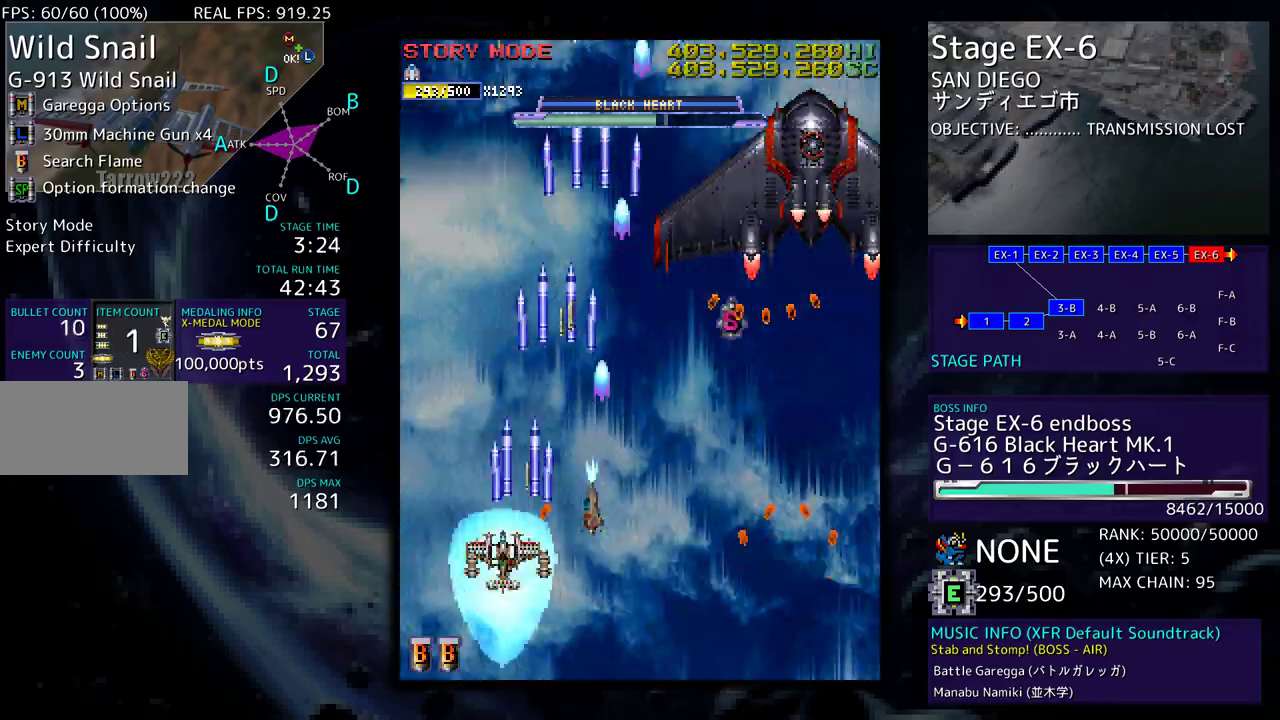
{"buttons": ["DPAD_UP", "DPAD_RIGHT"], "events": [[50, "DPAD_UP", "down"], [83, "DPAD_LEFT", "up"], [117, "DPAD_RIGHT", "down"]]}
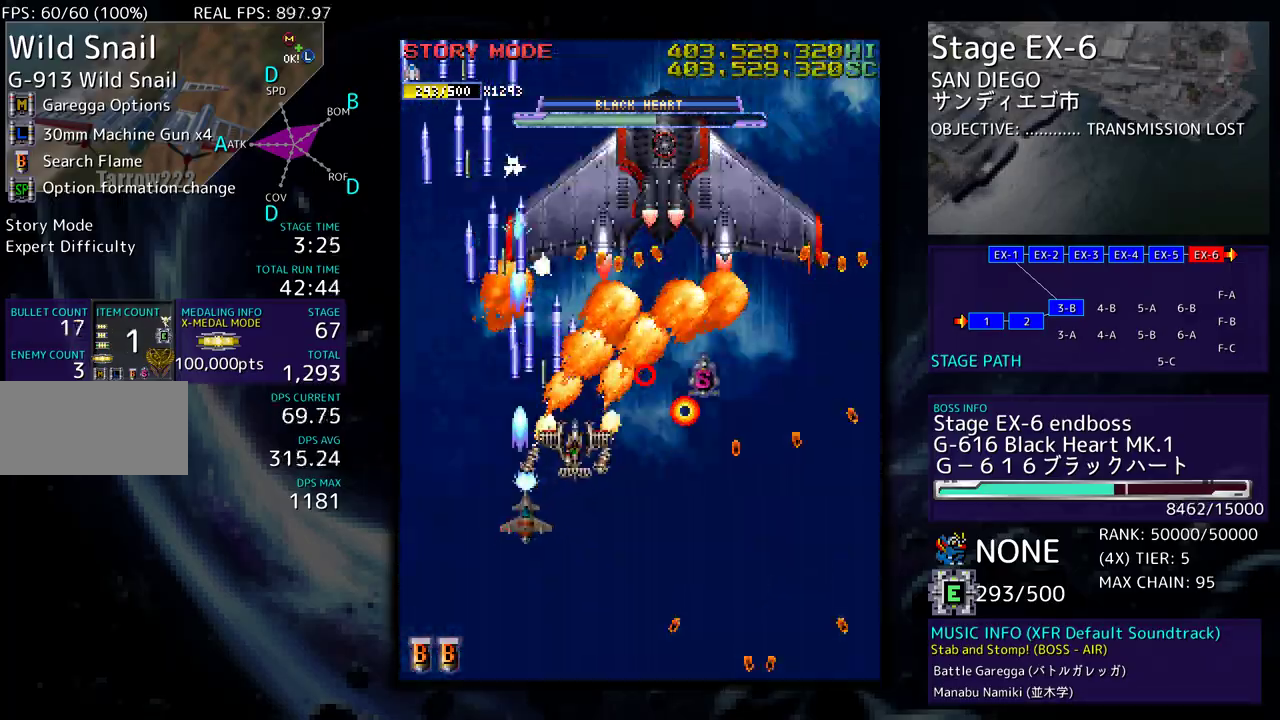
{"buttons": ["DPAD_DOWN"], "events": [[250, "DPAD_UP", "up"], [283, "DPAD_DOWN", "down"], [350, "DPAD_RIGHT", "up"], [400, "DPAD_LEFT", "down"], [500, "DPAD_LEFT", "up"]]}
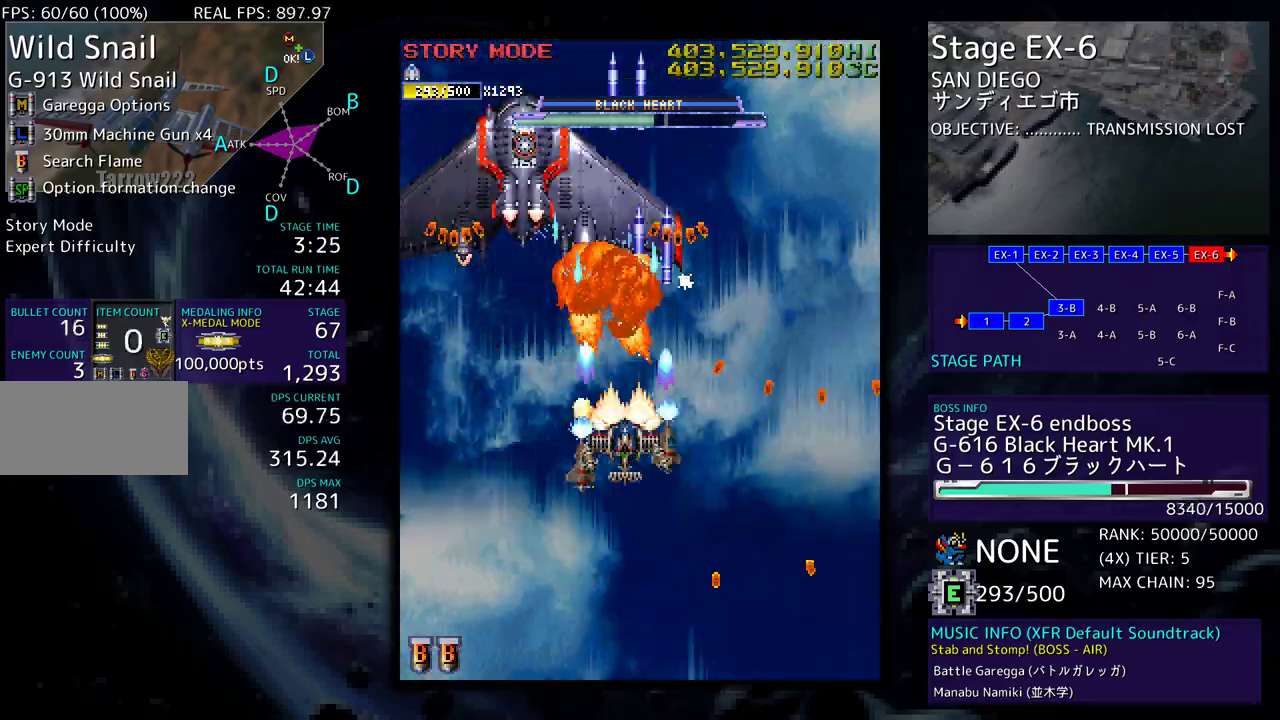
{"buttons": ["DPAD_UP", "DPAD_LEFT"], "events": [[50, "DPAD_LEFT", "down"], [217, "DPAD_LEFT", "up"], [350, "DPAD_LEFT", "down"], [367, "DPAD_DOWN", "up"], [433, "DPAD_UP", "down"]]}
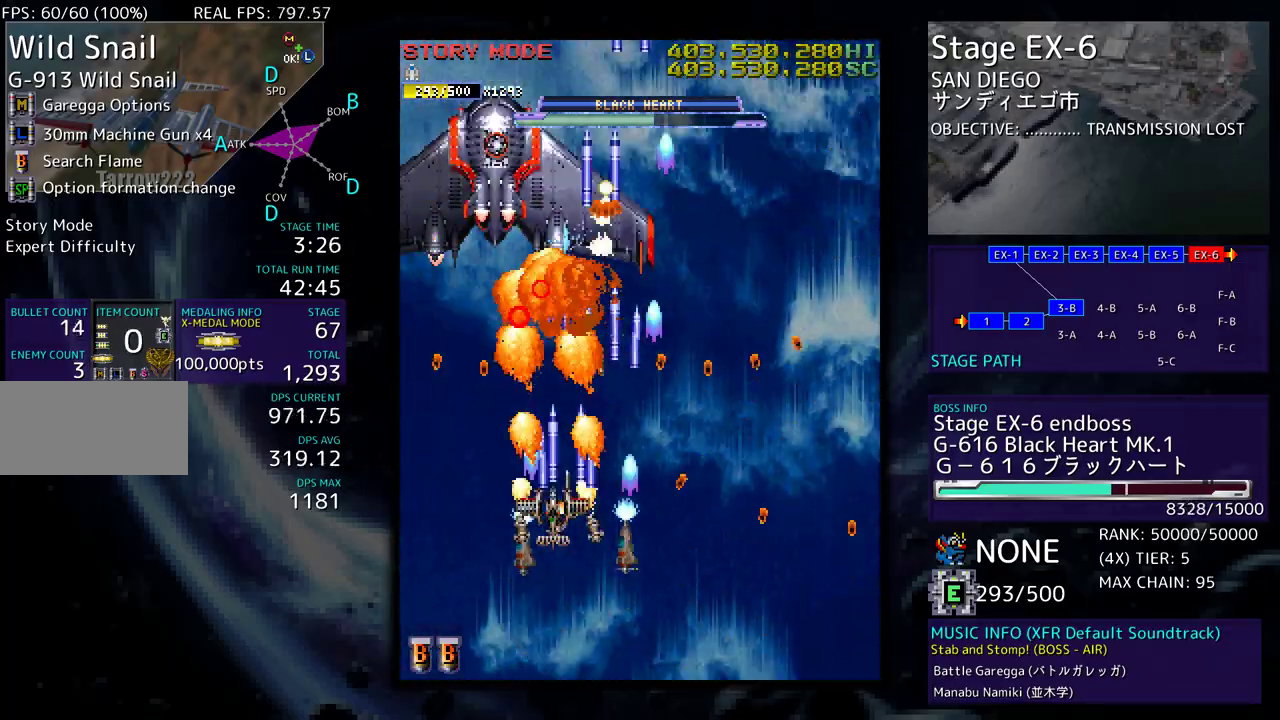
{"buttons": ["DPAD_UP", "DPAD_RIGHT"], "events": [[17, "DPAD_LEFT", "up"], [33, "DPAD_RIGHT", "down"], [33, "DPAD_UP", "up"], [100, "DPAD_UP", "down"], [117, "DPAD_RIGHT", "up"], [233, "DPAD_RIGHT", "down"], [233, "DPAD_UP", "up"], [383, "DPAD_UP", "down"], [400, "DPAD_RIGHT", "up"], [483, "DPAD_RIGHT", "down"]]}
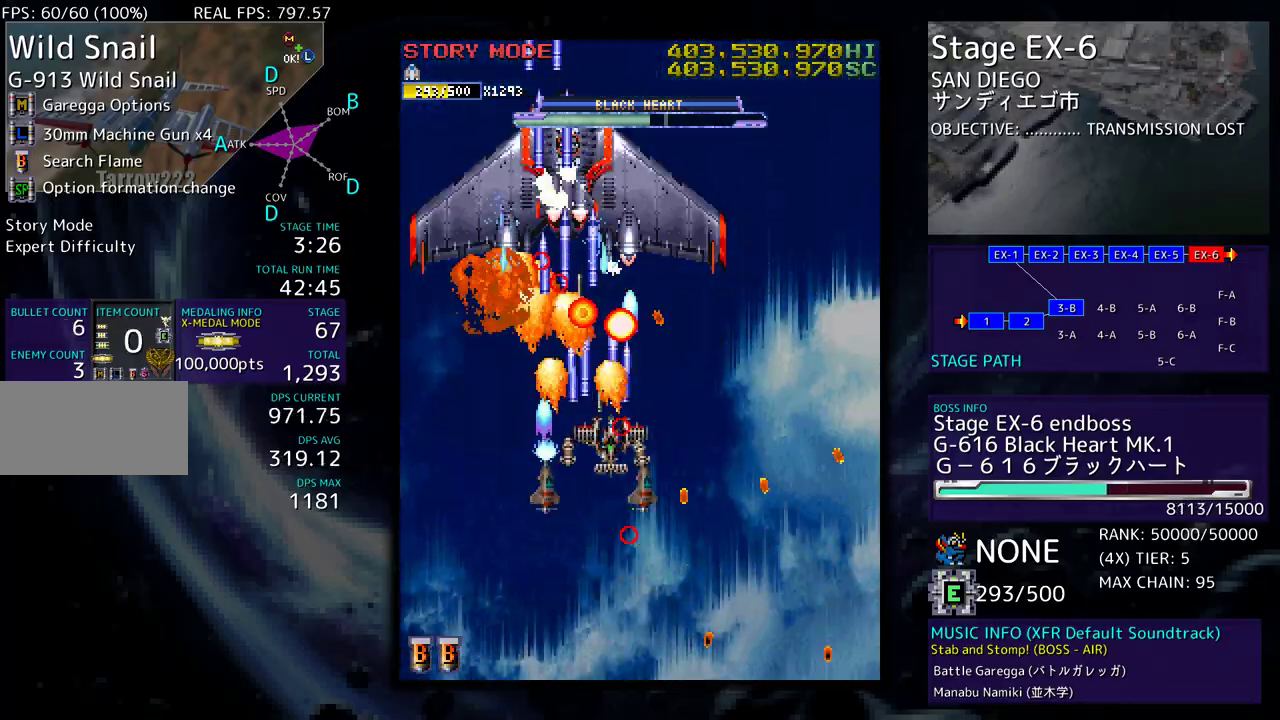
{"buttons": ["DPAD_RIGHT"], "events": [[33, "DPAD_UP", "up"], [300, "DPAD_DOWN", "down"], [350, "DPAD_DOWN", "up"]]}
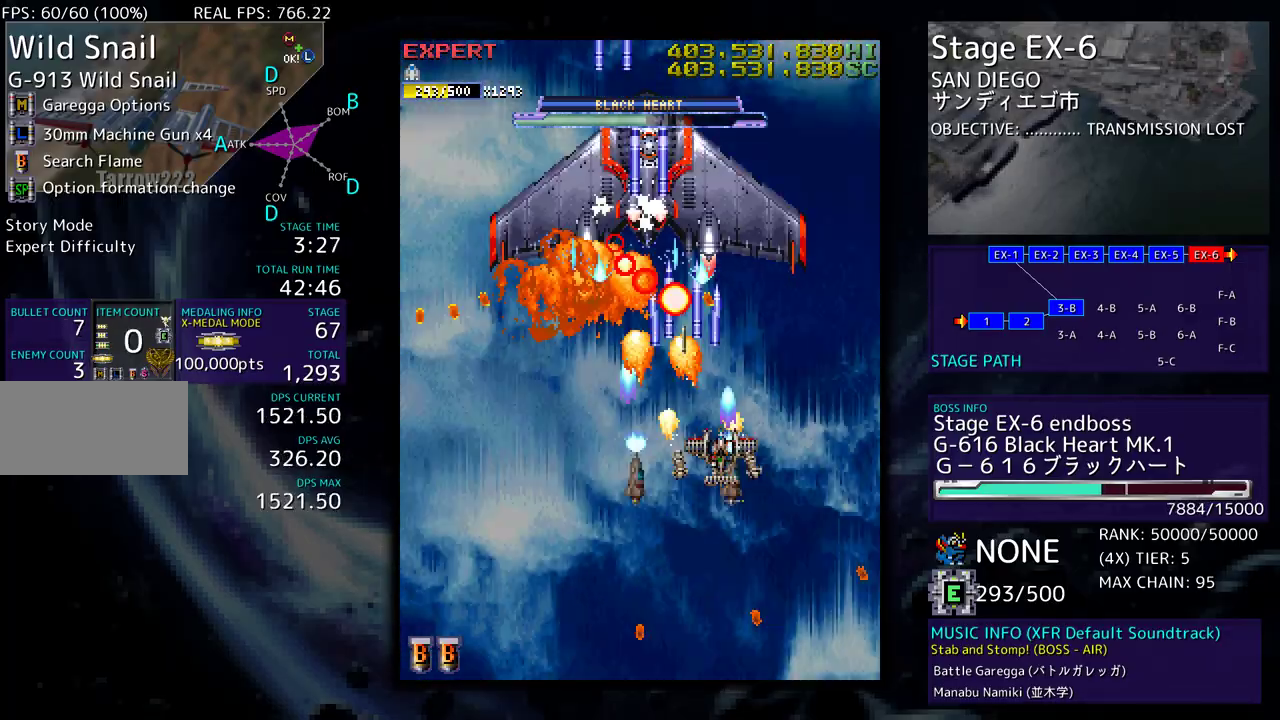
{"buttons": ["DPAD_DOWN"]}